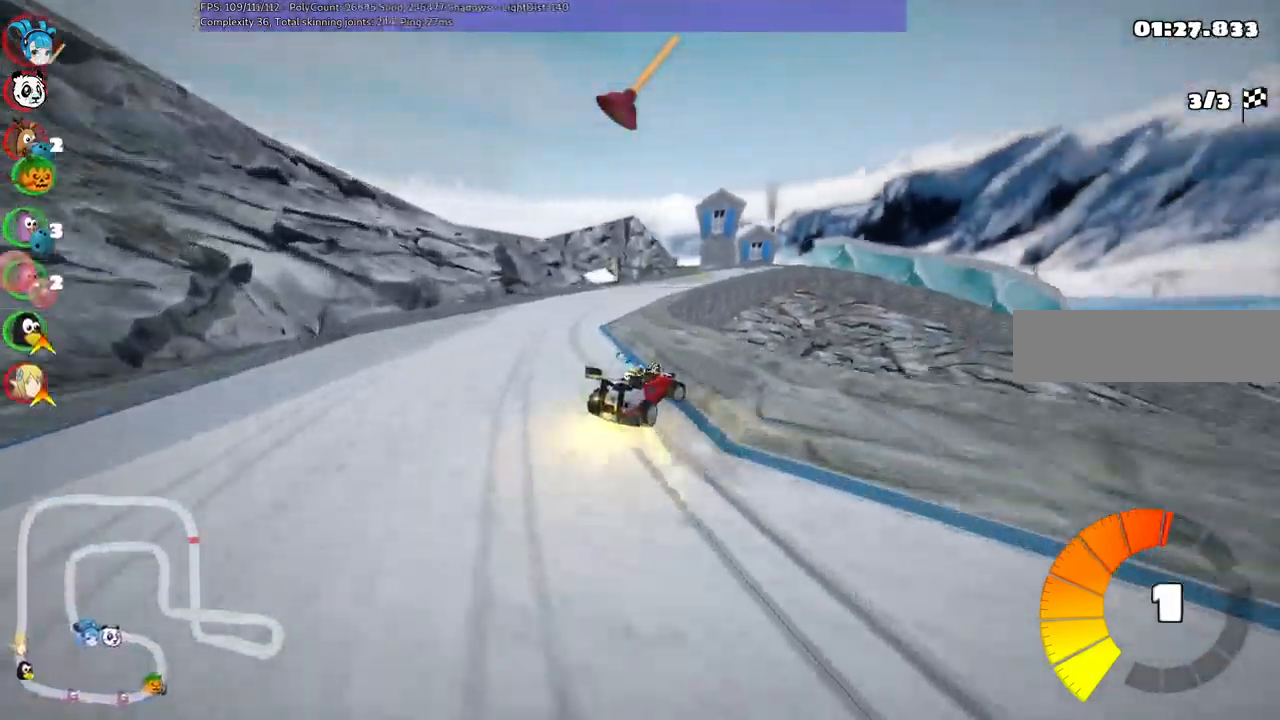
Gameplay with keyboard; each line is a JSON object with the keys held at the frame after it. "events" lists presses ("down") and releases ("up") of ".", "alt_r", "b", "c", "comma", "ctrl_r", "d", "down", "f", "g", "h", "j", "k", "l", "left", "m", "n", "quote", "return", "right", "semicolon", "shift_r", "space", "super", "up" and "v" between this image and that frame as [ms after this image, input, new state], when the widget could be followed in between. No other keys are recorded. Mouse input is not recorded. Not read: /.
{"keys": ["left", "up"]}
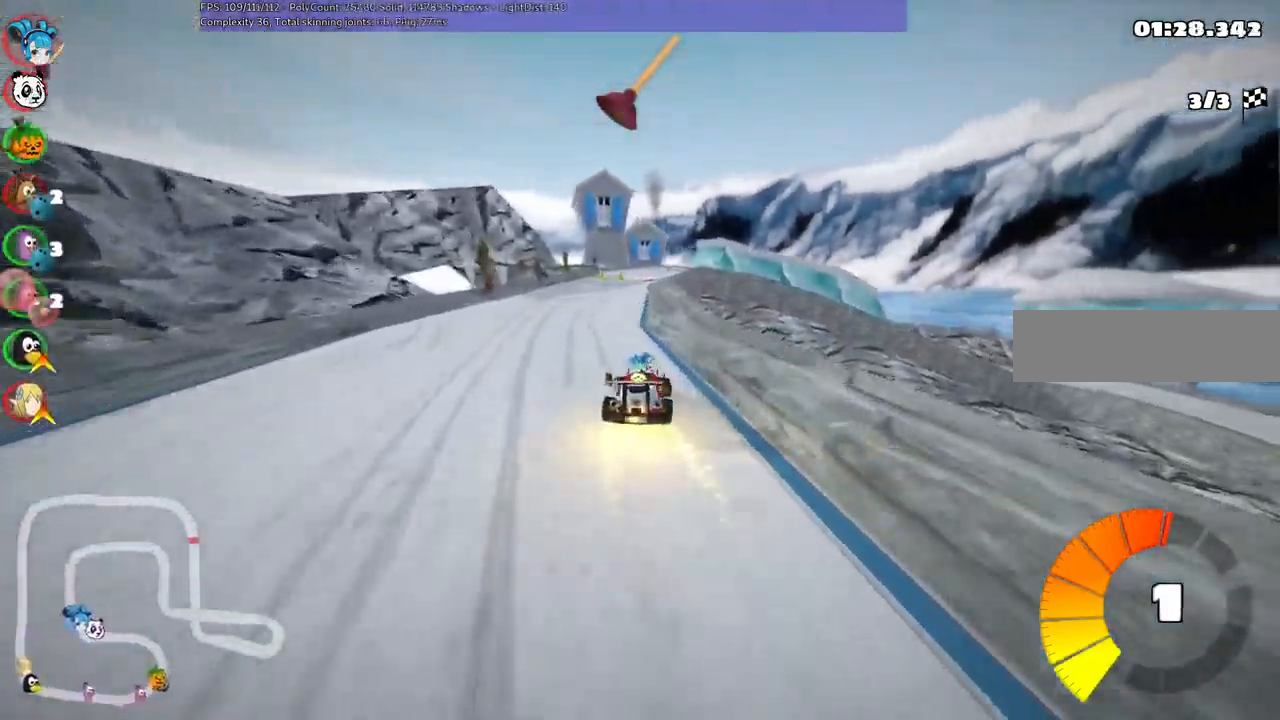
{"keys": ["up"], "events": [[17, "left", "up"], [117, "space", "down"], [217, "space", "up"]]}
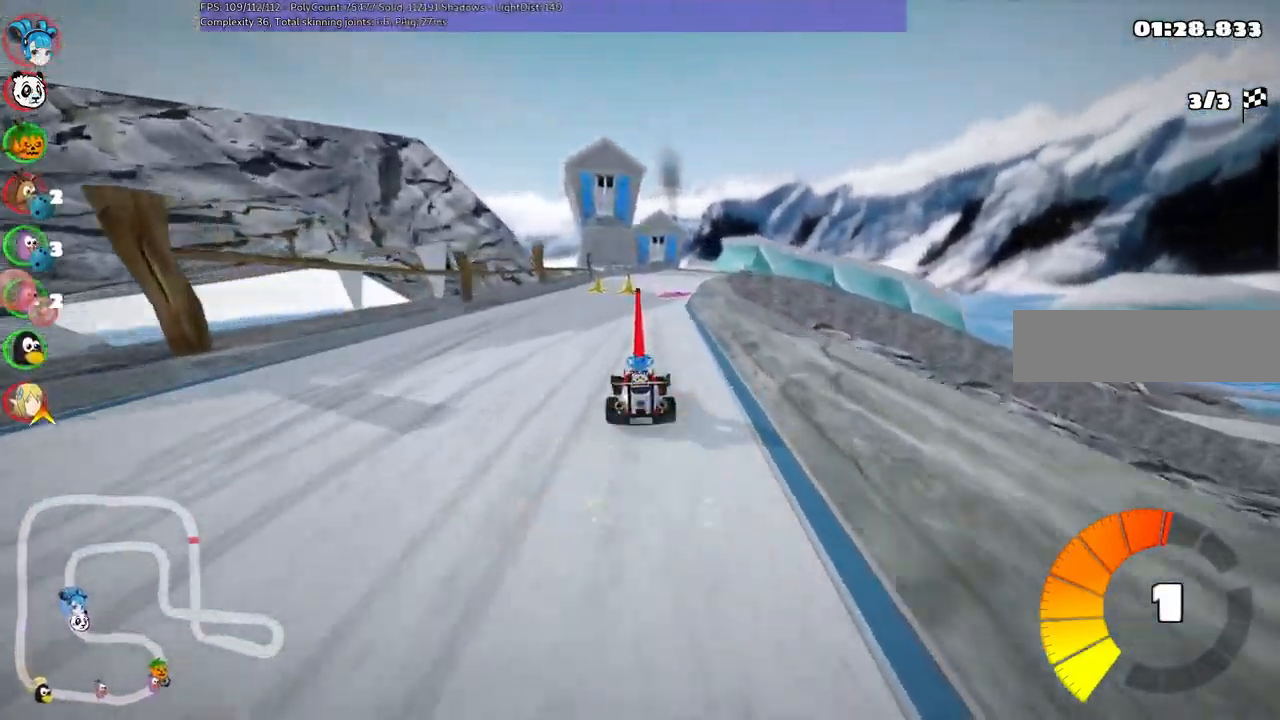
{"keys": ["left", "m", "right", "up"], "events": [[184, "m", "down"], [184, "right", "down"], [250, "left", "down"], [284, "right", "up"], [484, "right", "down"]]}
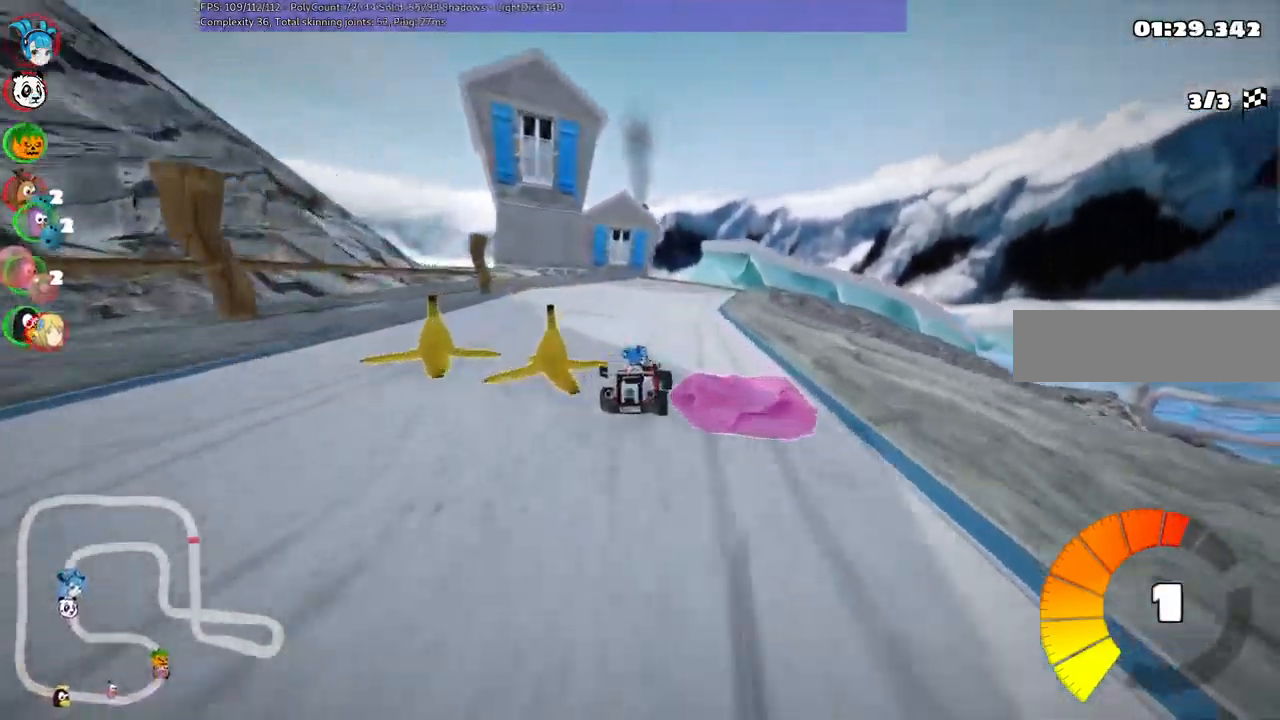
{"keys": ["m", "right", "up"], "events": [[317, "left", "up"]]}